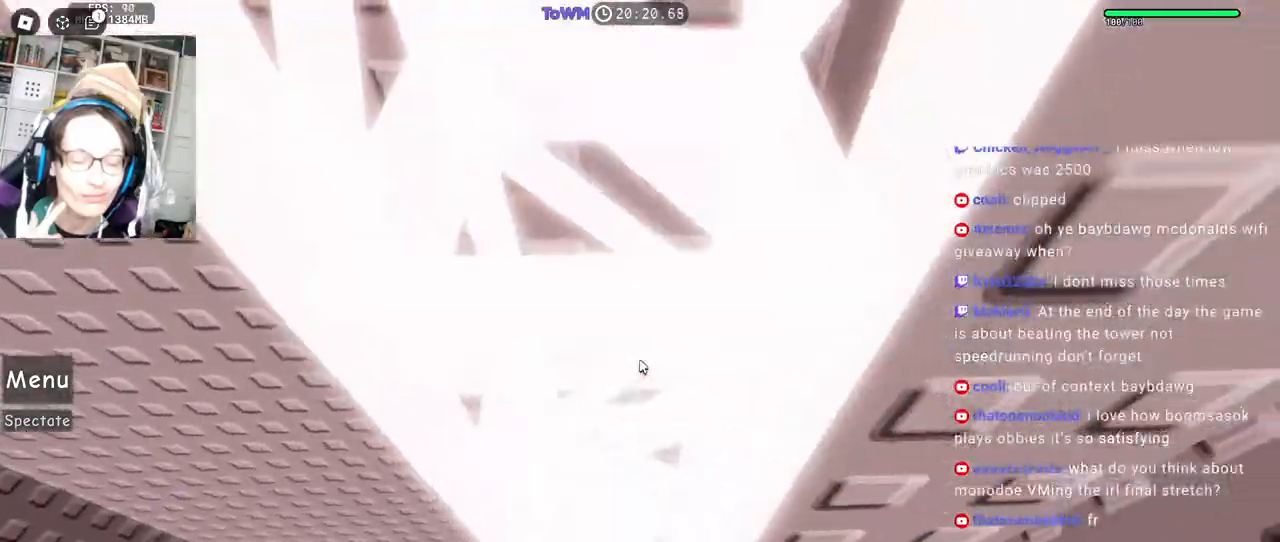
Gameplay with keyboard and mouse; each line is a JSON object with the keys and mouse buttons held at the frame after it. "events" lists presses ("down") and releases ("up") of "a", "ctrl", "d", "e", "q", "s", "shift", "space", "w", "mouse_left", "mouse_wheel", "mouse_right", "mouse_mb4" and "mouse_mb5" between this image and that frame as [ms after this image, input, new state], when the widget could be followed in between. "mouse_left", "mouse_wheel", "mouse_right", "mouse_mb4", "mouse_mb5" = the "left", "wheel", "right", "mb4", "mb5" buttons of the "mouse" list. No other keys are recorded. "wheel" means that the mouse wheel is clicked or scrolled. Mouse movement is not recorded.
{"keys": [], "mouse": ["right"], "events": []}
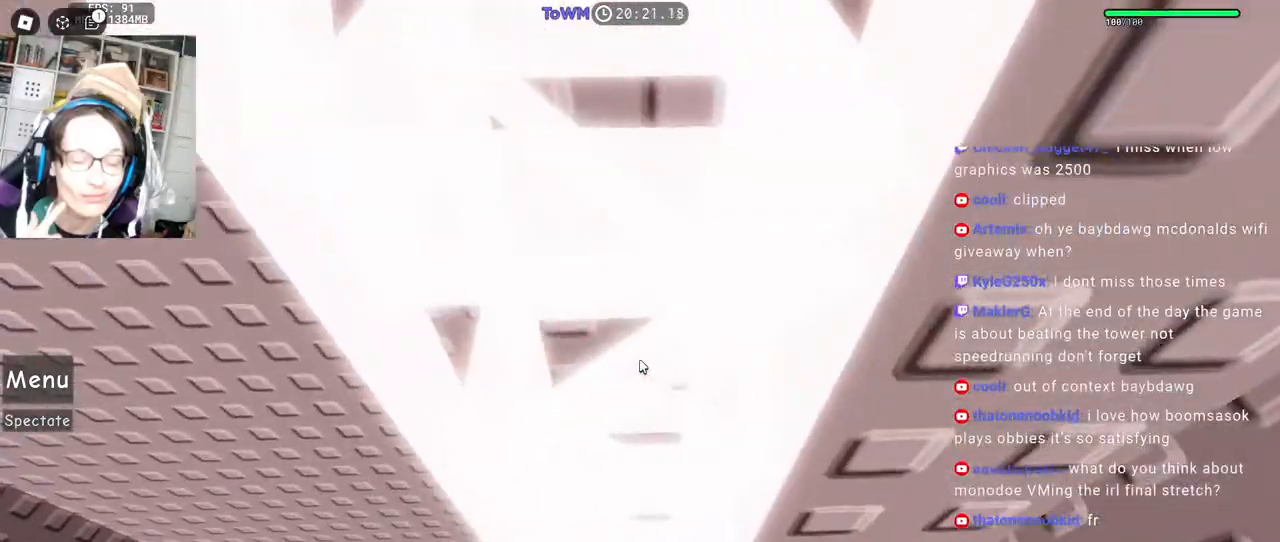
{"keys": ["w"], "mouse": ["right"], "events": [[17, "mouse_wheel", "down"], [117, "mouse_wheel", "up"], [133, "w", "down"]]}
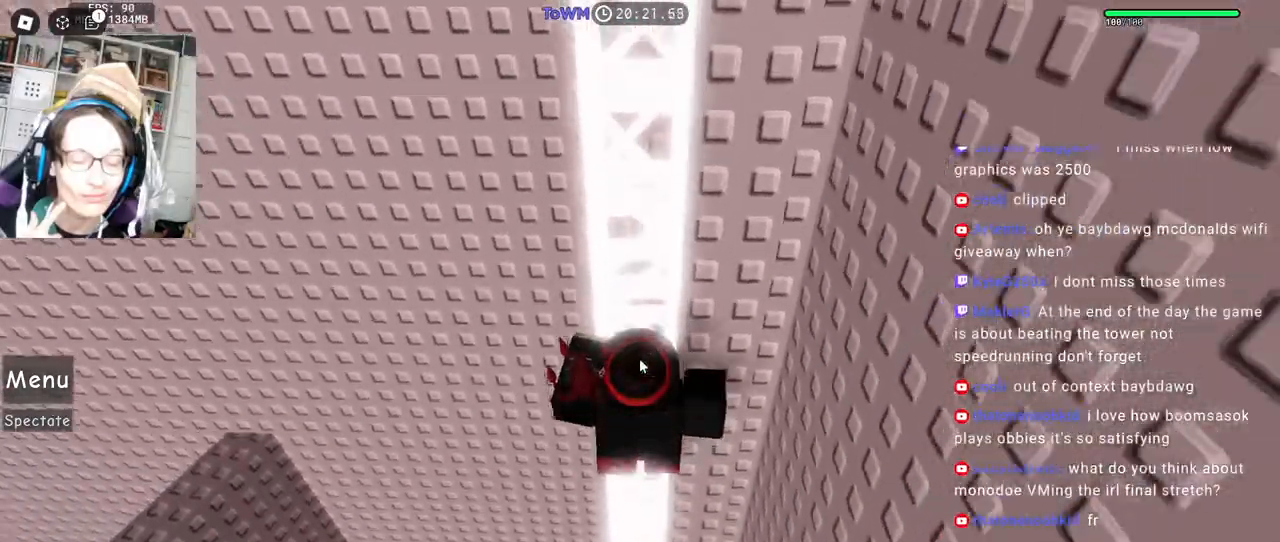
{"keys": ["w"], "mouse": ["right"], "events": []}
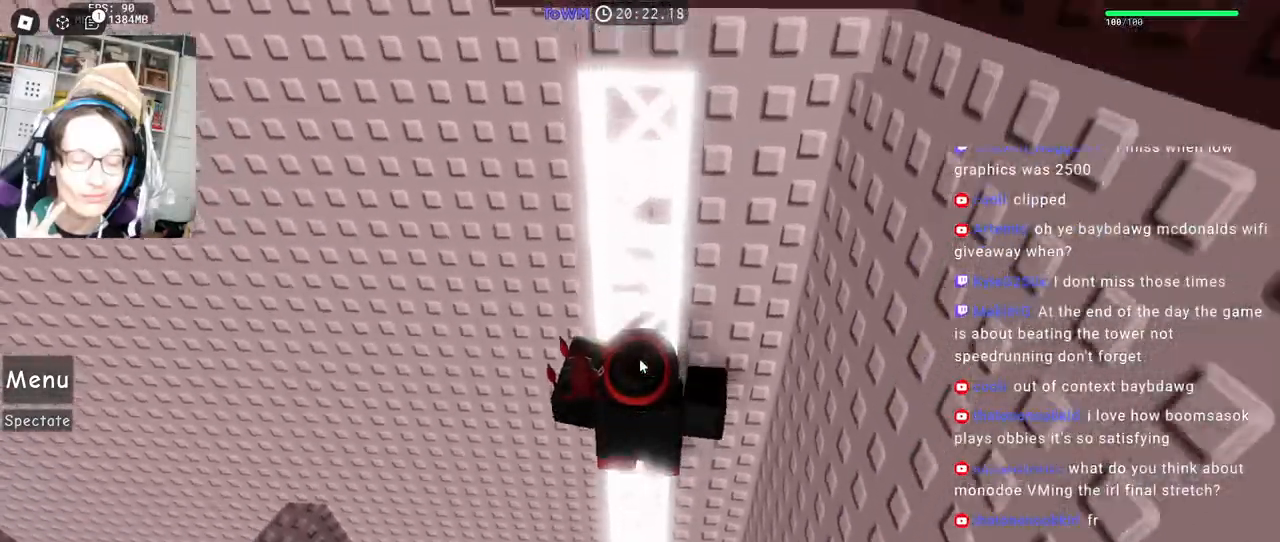
{"keys": [], "mouse": [], "events": [[267, "w", "up"], [350, "mouse_right", "up"]]}
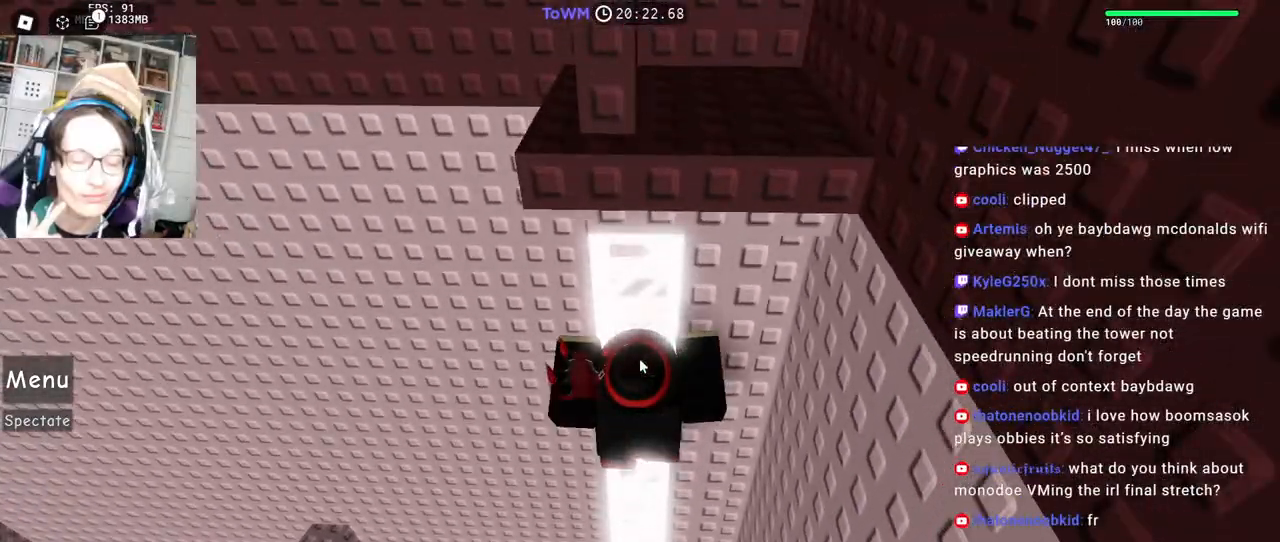
{"keys": [], "mouse": [], "events": []}
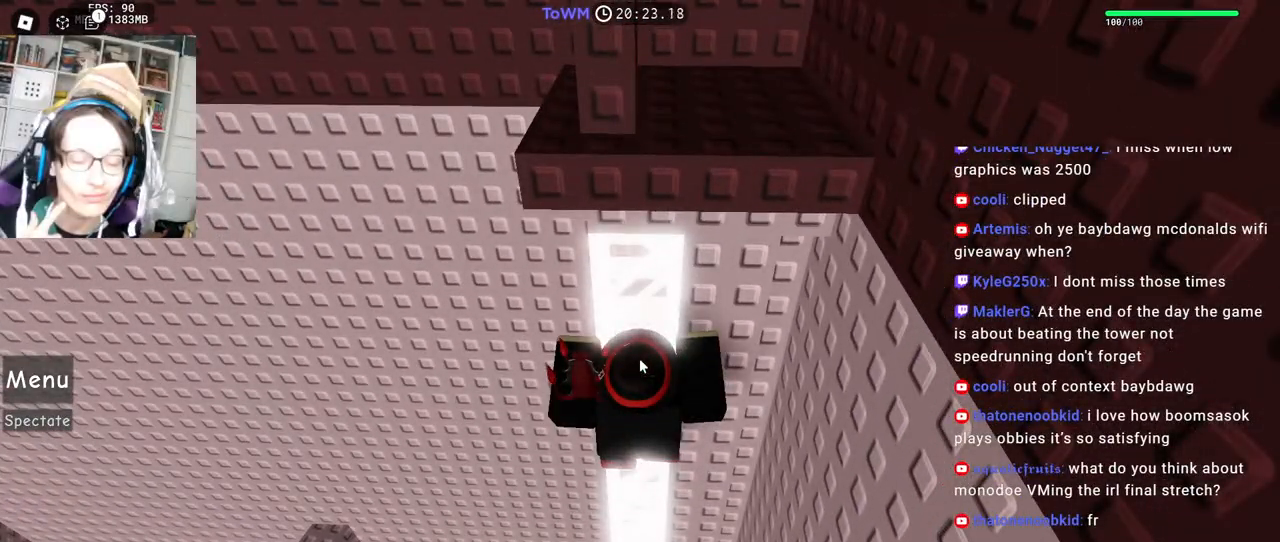
{"keys": ["shift"], "mouse": [], "events": [[383, "shift", "down"]]}
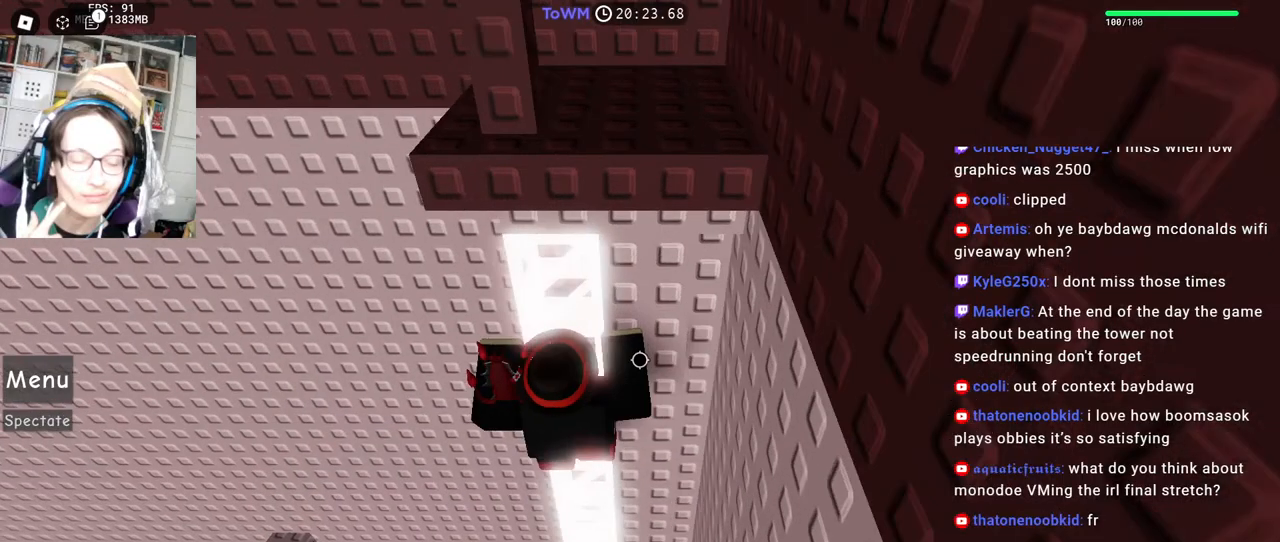
{"keys": [], "mouse": [], "events": [[33, "shift", "up"], [33, "w", "down"], [133, "w", "up"]]}
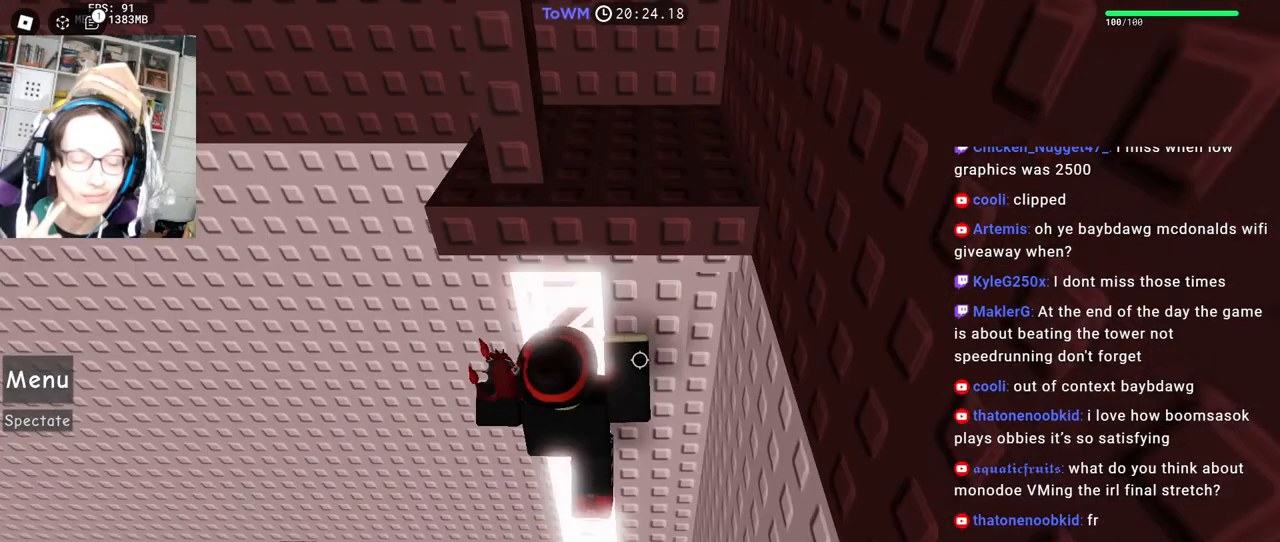
{"keys": [], "mouse": [], "events": []}
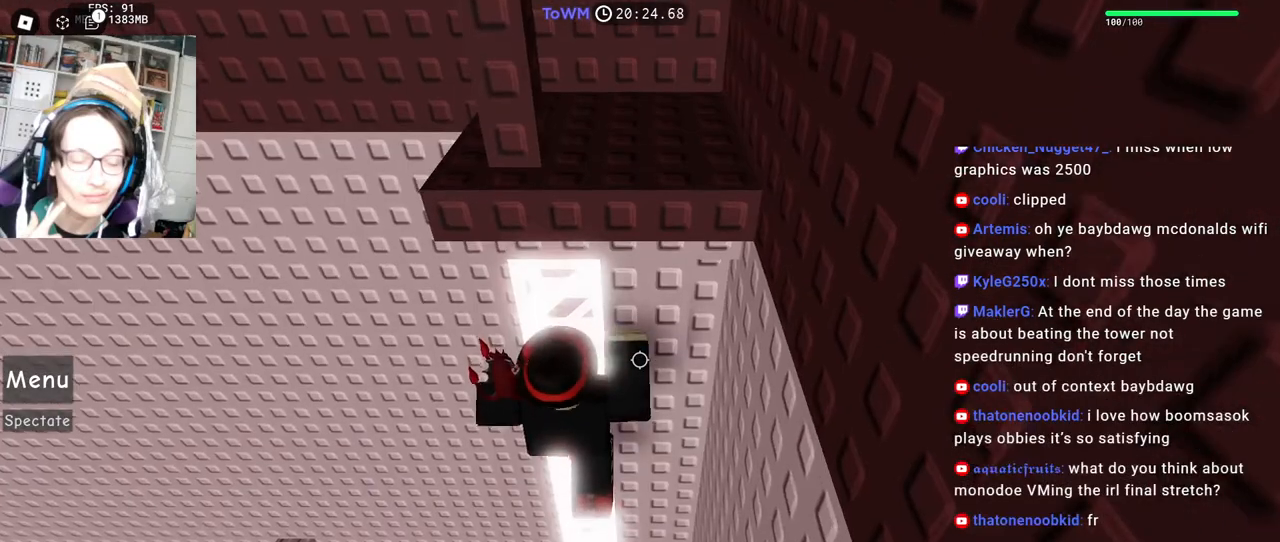
{"keys": ["w"], "mouse": [], "events": [[67, "w", "down"], [217, "w", "up"], [283, "w", "down"], [367, "w", "up"], [467, "w", "down"]]}
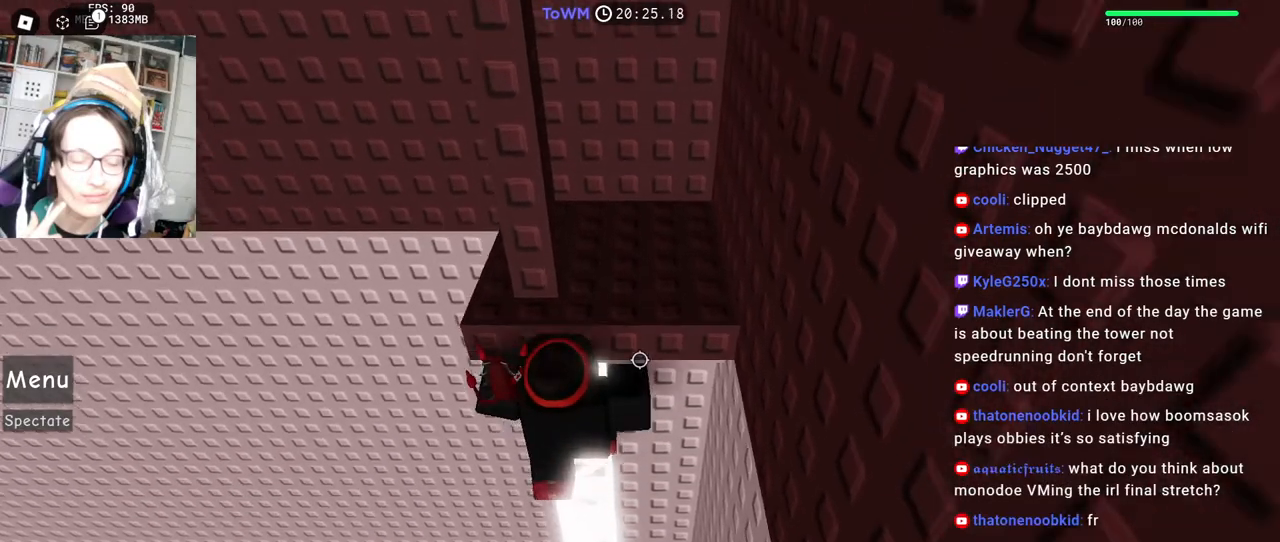
{"keys": ["s"], "mouse": [], "events": [[17, "w", "up"], [133, "w", "down"], [183, "w", "up"], [467, "s", "down"]]}
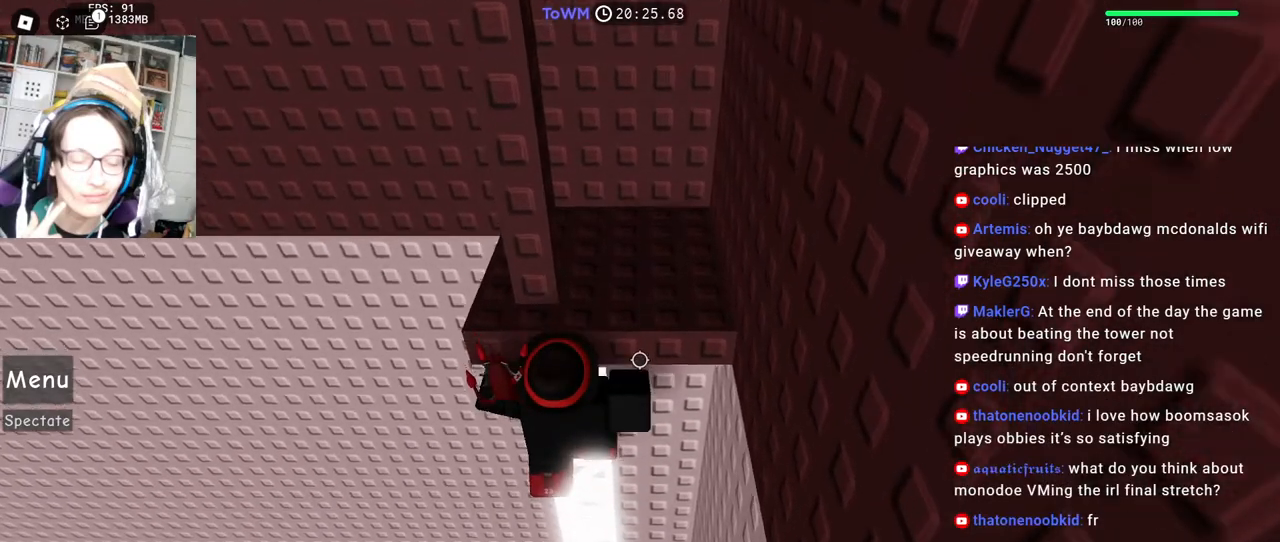
{"keys": [], "mouse": [], "events": [[117, "s", "up"]]}
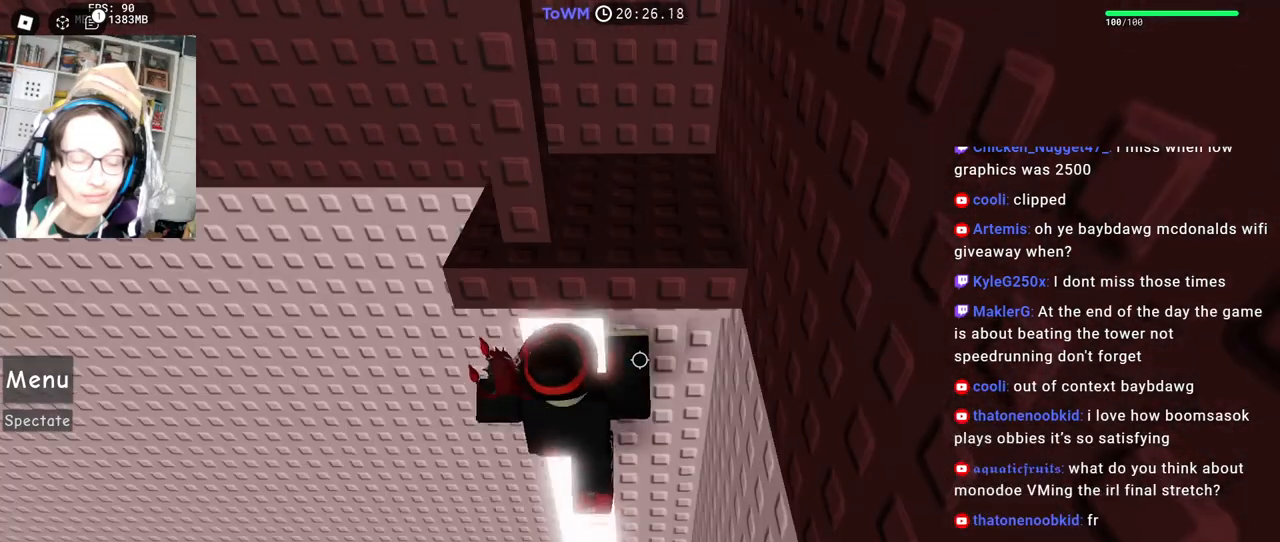
{"keys": [], "mouse": [], "events": []}
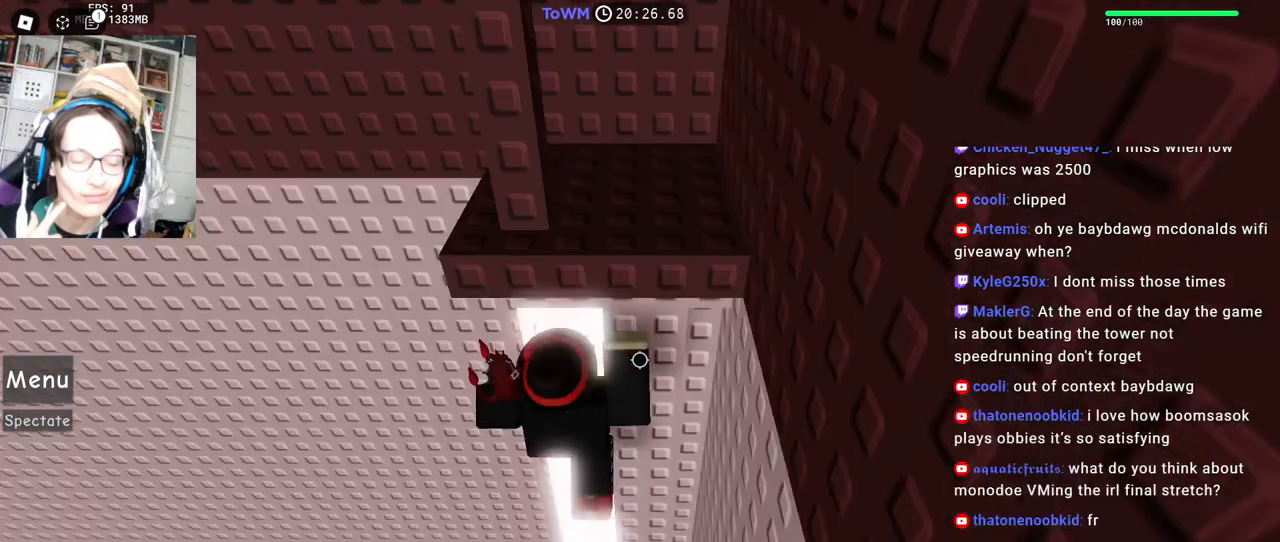
{"keys": [], "mouse": [], "events": [[100, "w", "down"], [167, "w", "up"], [283, "w", "down"], [333, "w", "up"]]}
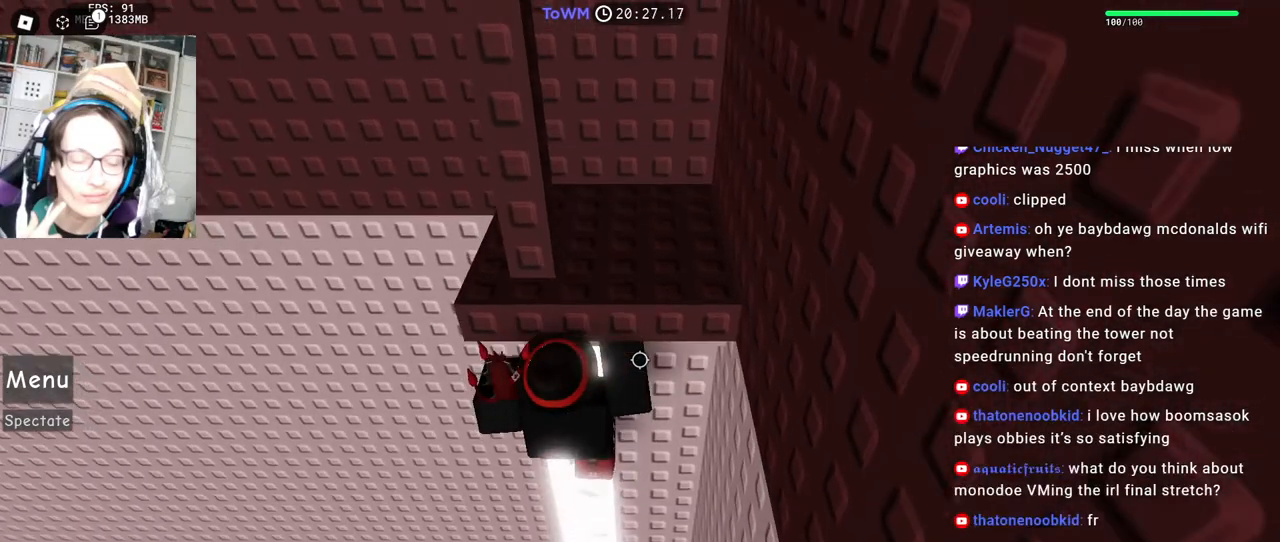
{"keys": [], "mouse": [], "events": []}
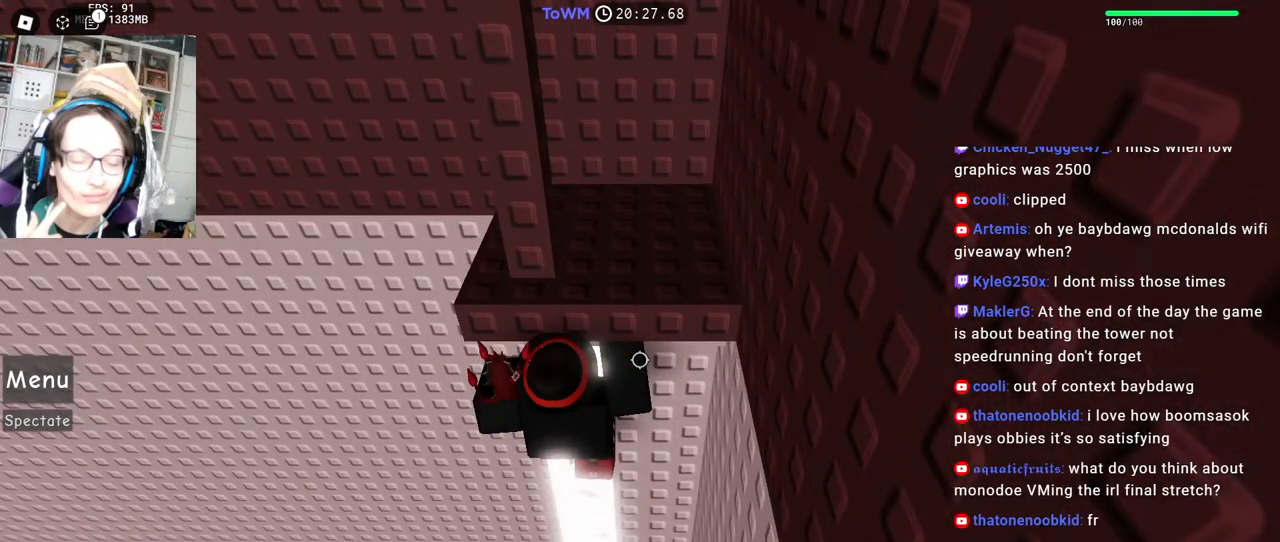
{"keys": [], "mouse": [], "events": [[67, "s", "down"], [150, "s", "up"]]}
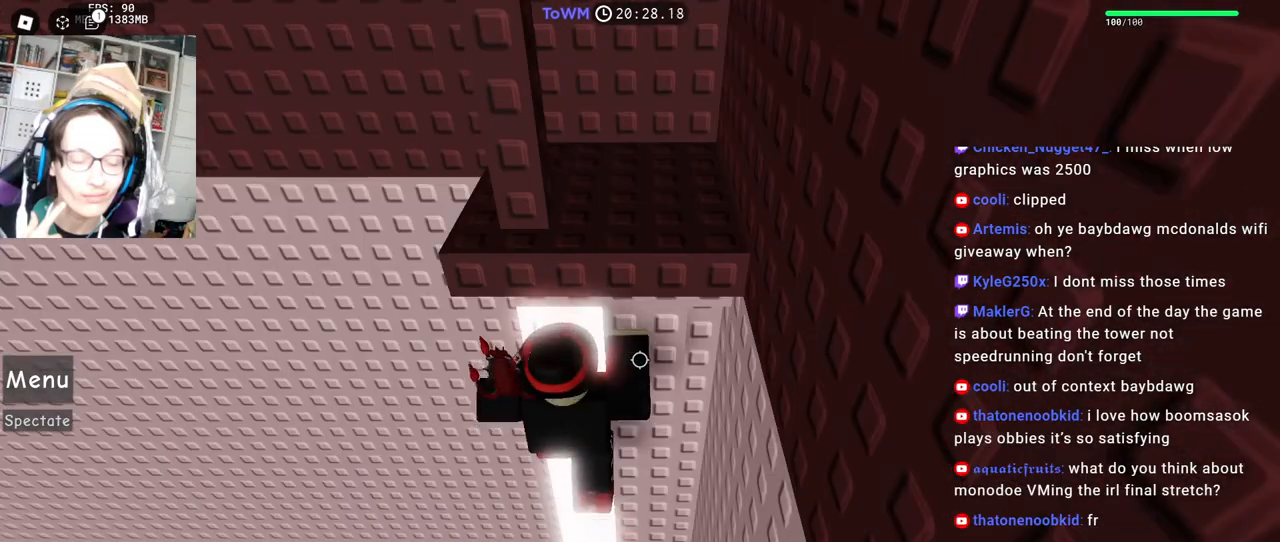
{"keys": ["w"], "mouse": [], "events": [[117, "w", "down"], [217, "w", "up"], [300, "w", "down"], [367, "w", "up"], [467, "w", "down"]]}
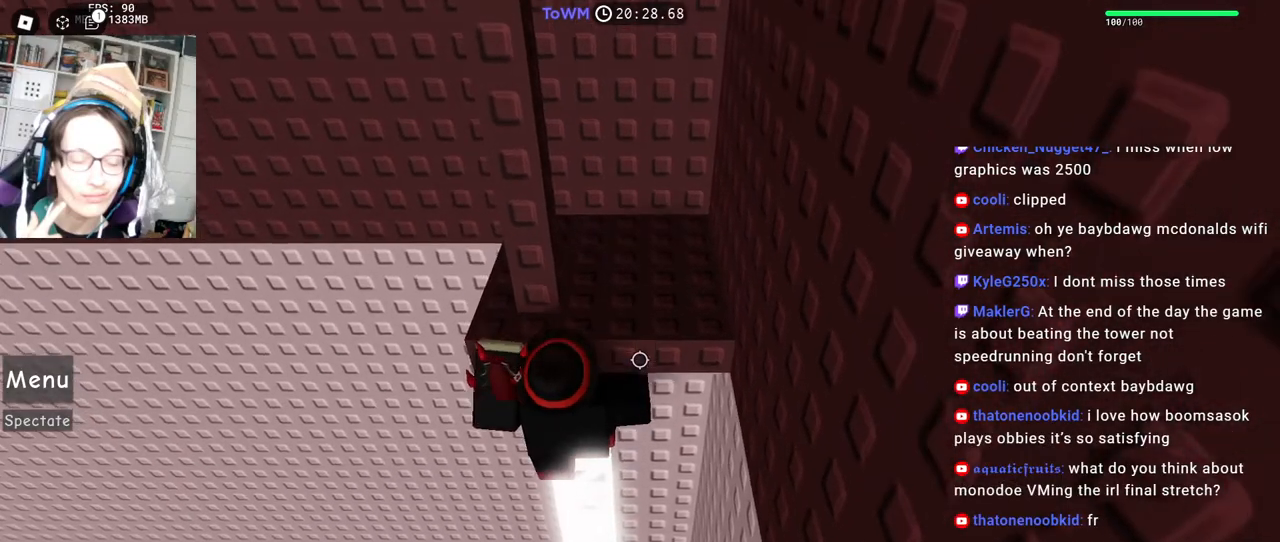
{"keys": ["s"], "mouse": [], "events": [[17, "w", "up"], [150, "w", "down"], [183, "w", "up"], [450, "s", "down"]]}
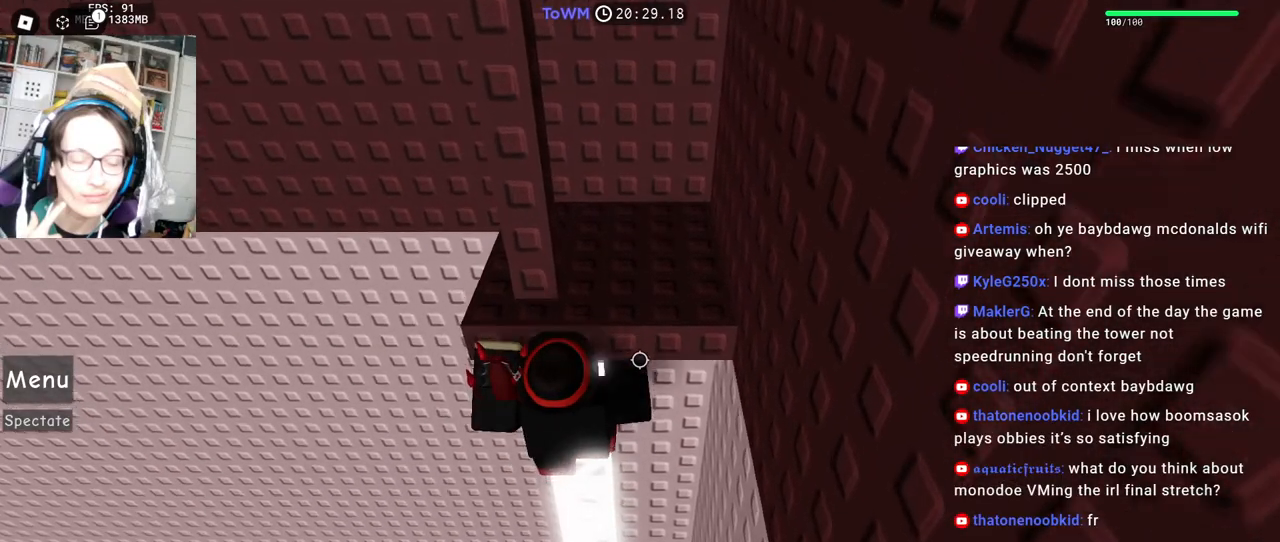
{"keys": [], "mouse": [], "events": [[100, "s", "up"]]}
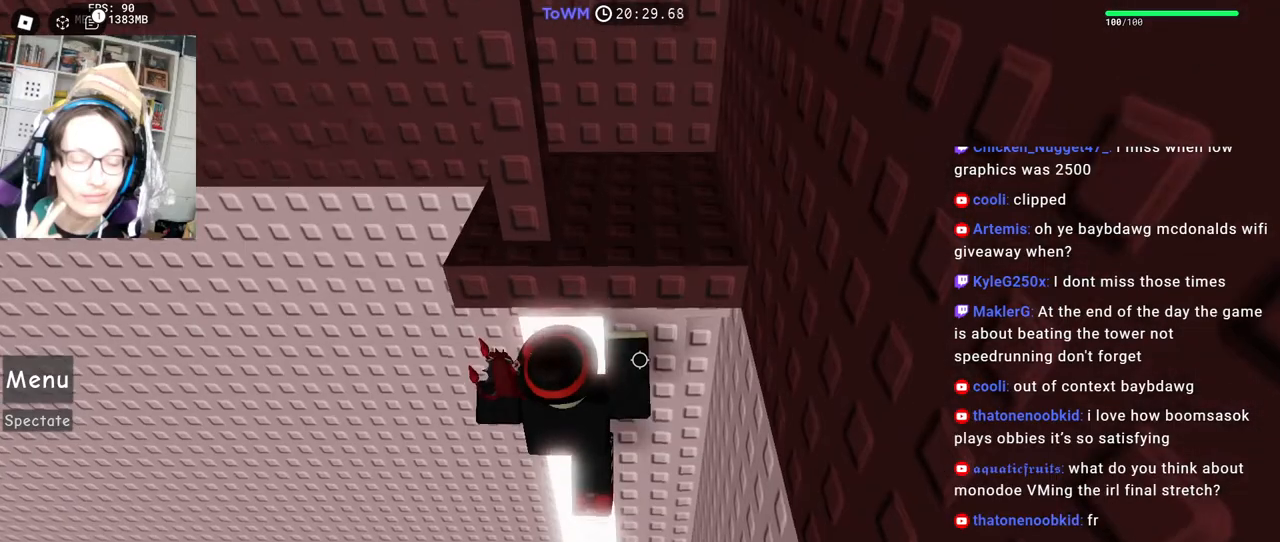
{"keys": [], "mouse": [], "events": []}
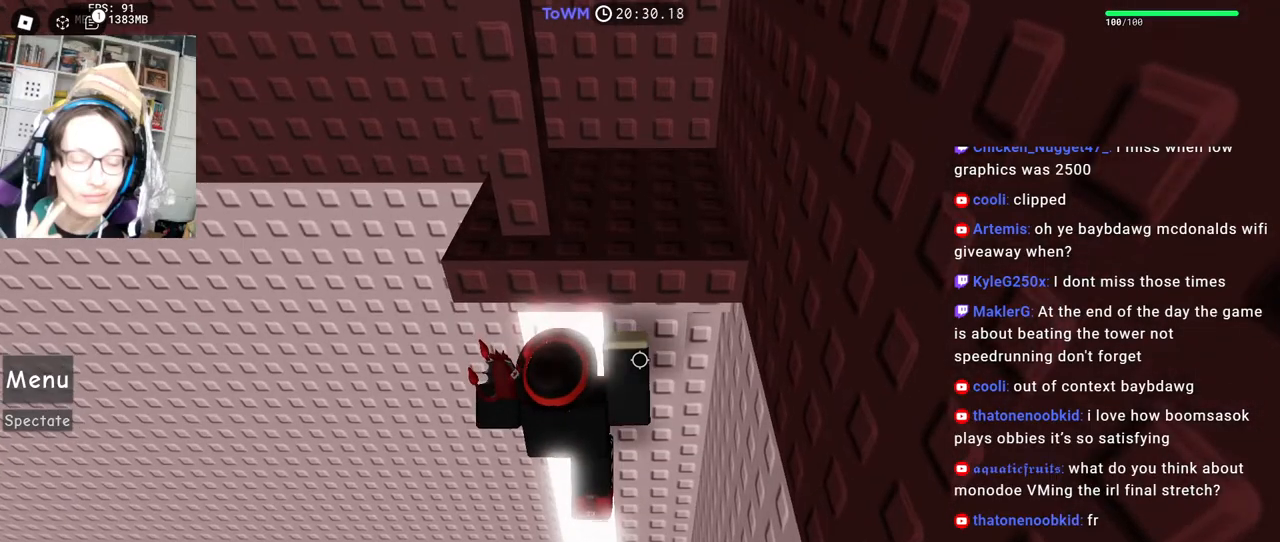
{"keys": [], "mouse": [], "events": [[83, "w", "down"], [167, "w", "up"], [267, "w", "down"], [317, "w", "up"], [417, "w", "down"], [483, "w", "up"]]}
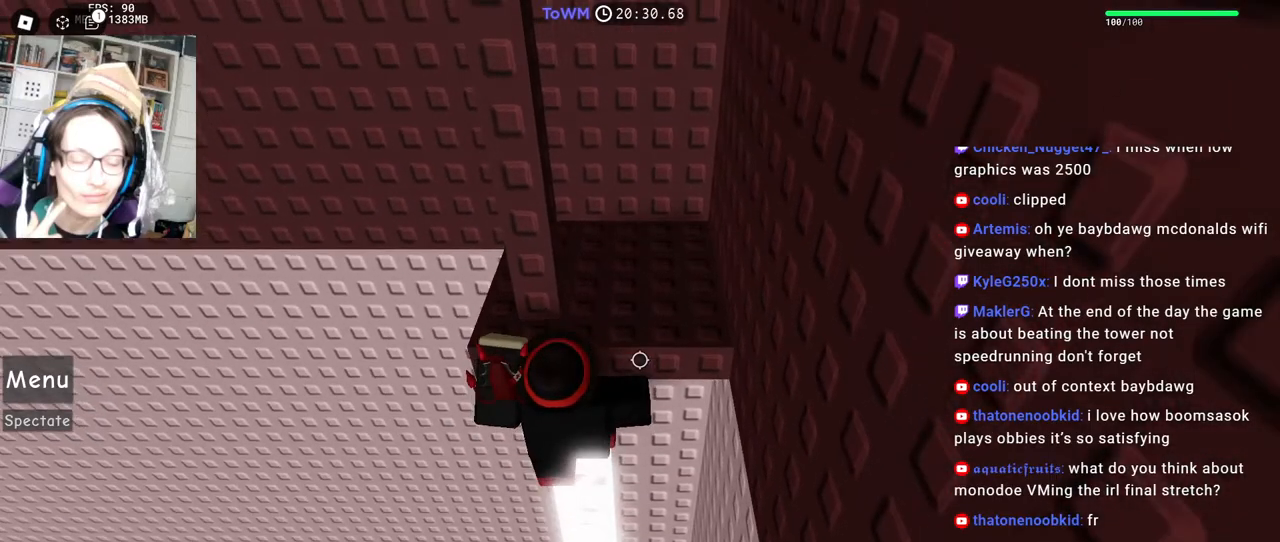
{"keys": [], "mouse": [], "events": [[233, "w", "down"], [283, "w", "up"]]}
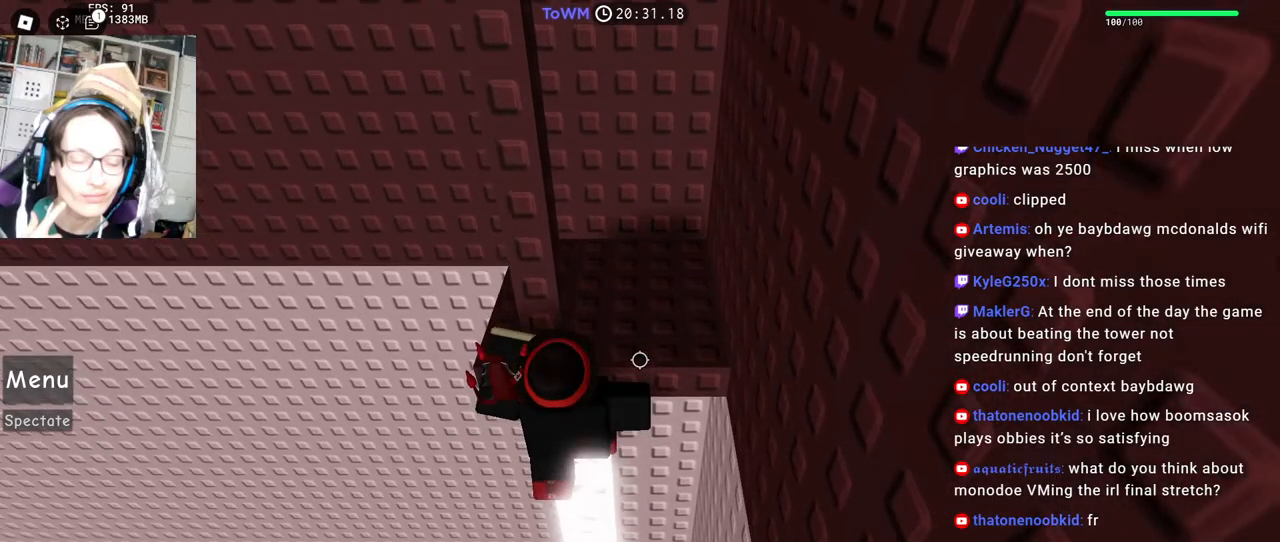
{"keys": ["shift"], "mouse": [], "events": [[17, "w", "down"], [317, "w", "up"], [417, "shift", "down"]]}
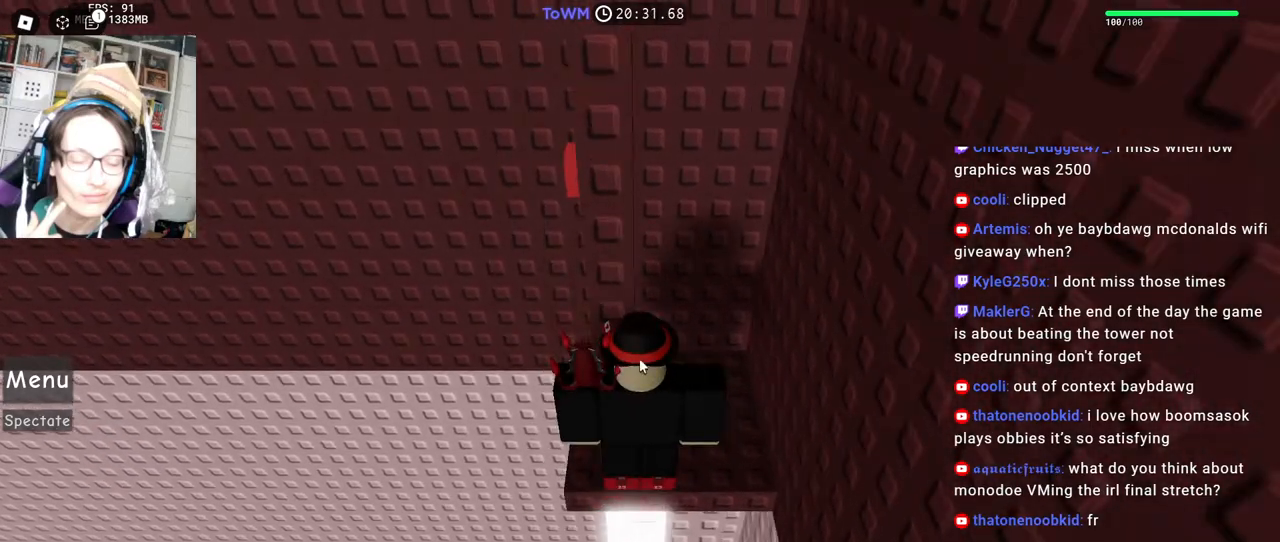
{"keys": [], "mouse": [], "events": [[17, "shift", "up"]]}
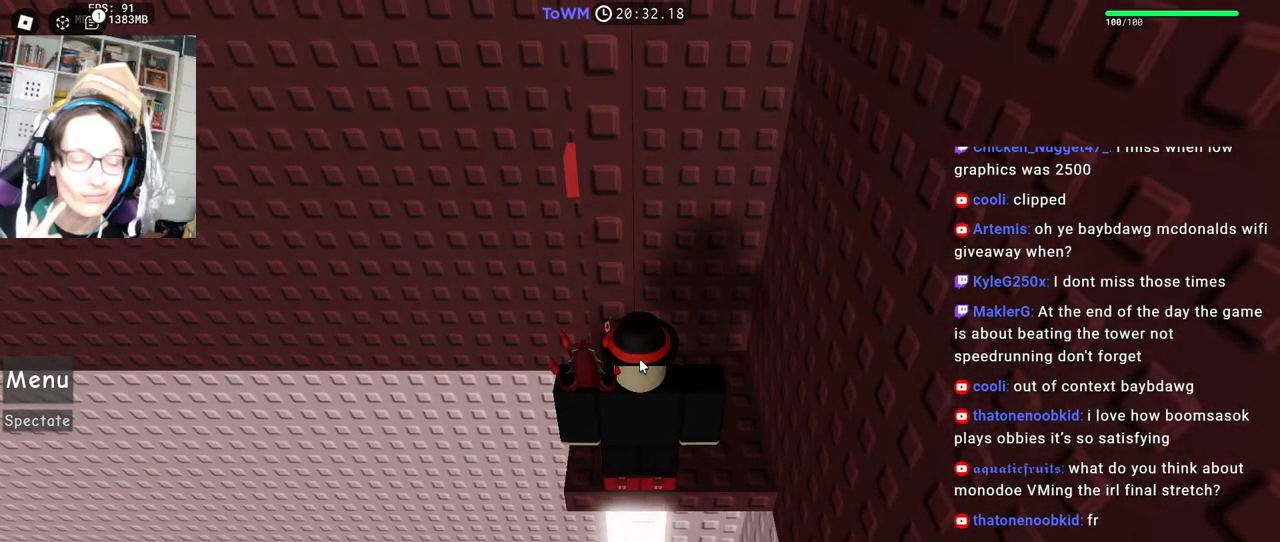
{"keys": [], "mouse": [], "events": []}
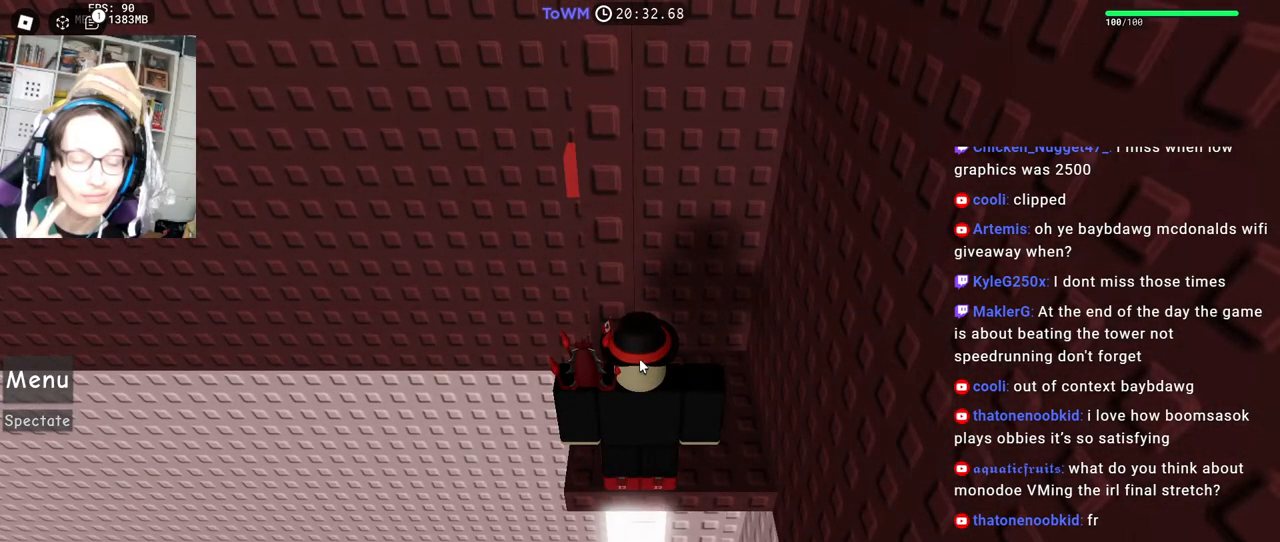
{"keys": [], "mouse": ["right"], "events": [[17, "mouse_wheel", "down"], [283, "mouse_wheel", "up"], [500, "mouse_right", "down"]]}
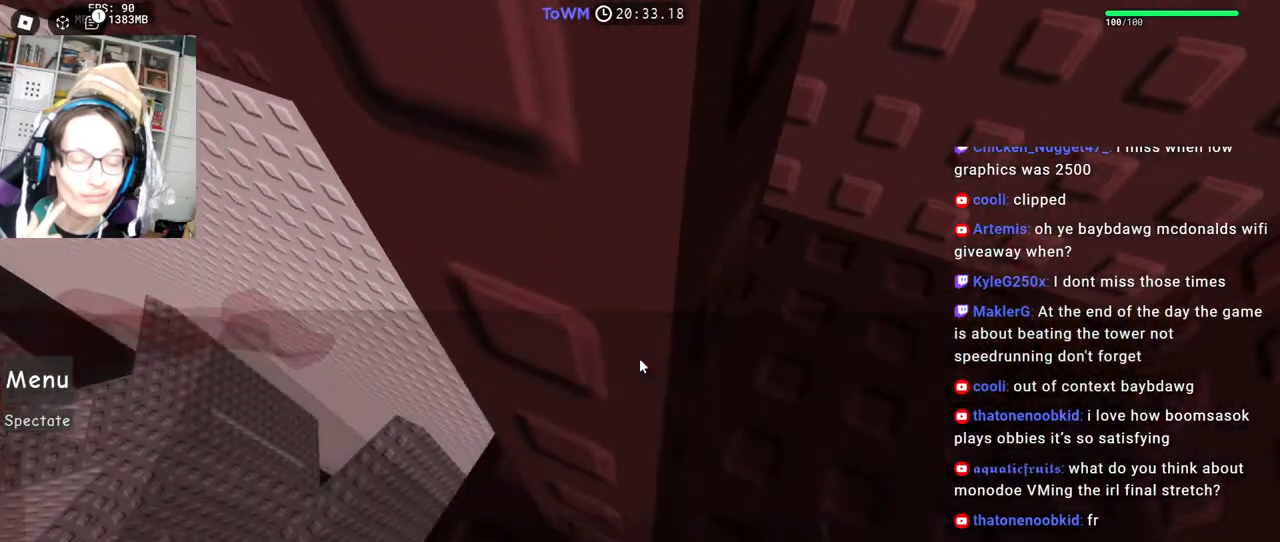
{"keys": ["s"], "mouse": ["right"], "events": [[33, "a", "down"], [33, "w", "down"], [167, "a", "up"], [167, "w", "up"], [267, "a", "down"], [267, "w", "down"], [367, "a", "up"], [367, "w", "up"], [467, "s", "down"]]}
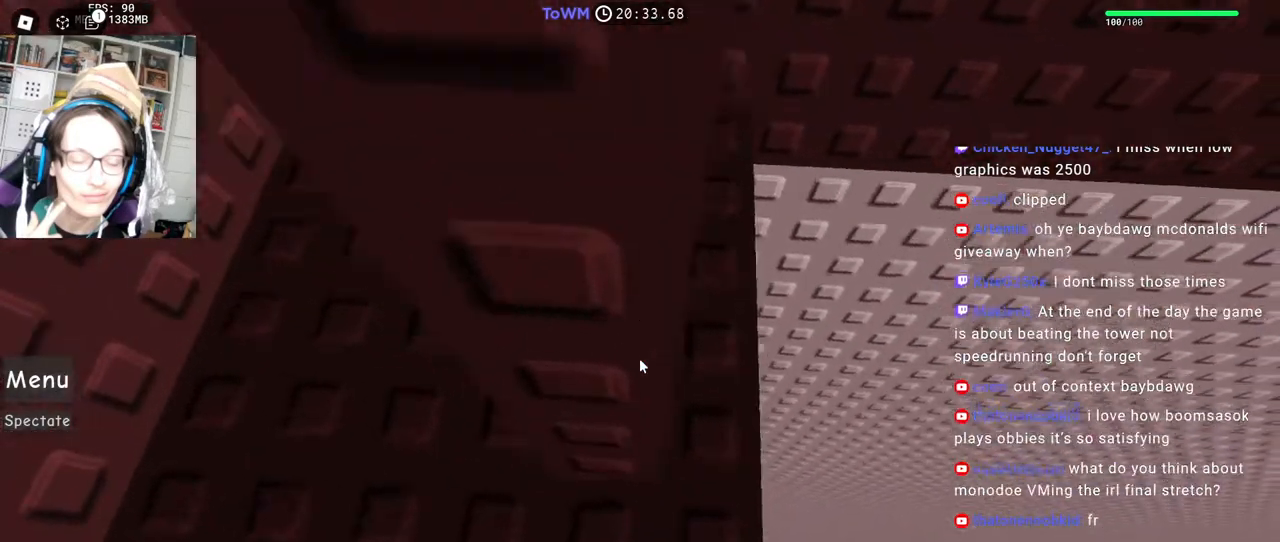
{"keys": ["d"], "mouse": ["right"], "events": [[67, "s", "up"], [67, "space", "down"], [117, "w", "down"], [167, "space", "up"], [417, "d", "down"], [483, "w", "up"]]}
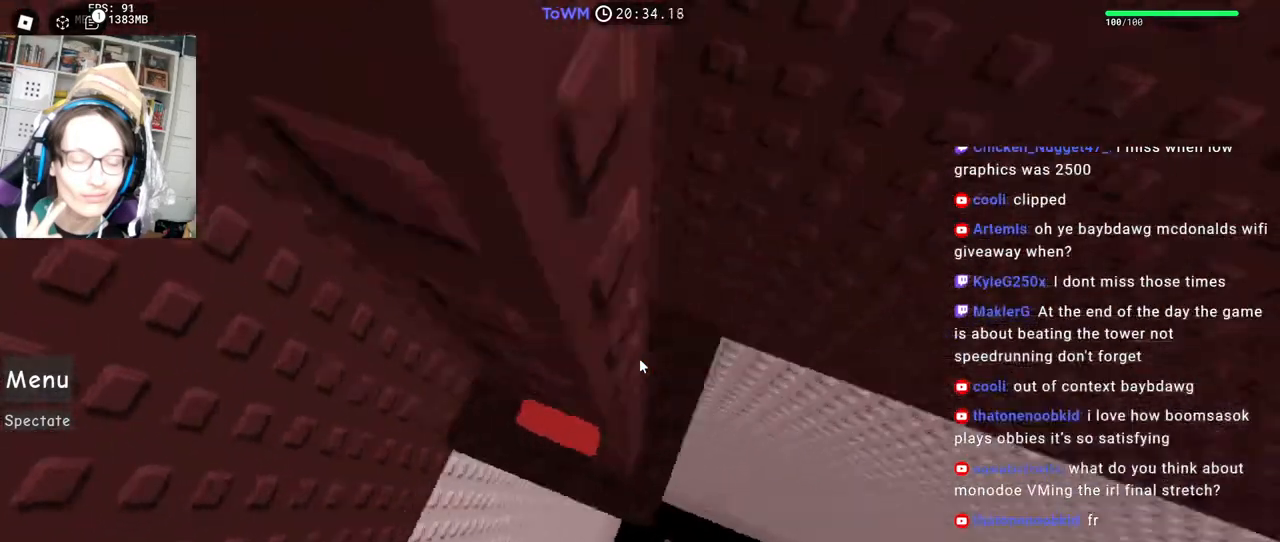
{"keys": ["w"], "mouse": ["right"], "events": [[33, "space", "down"], [117, "w", "down"], [133, "space", "up"], [467, "d", "up"]]}
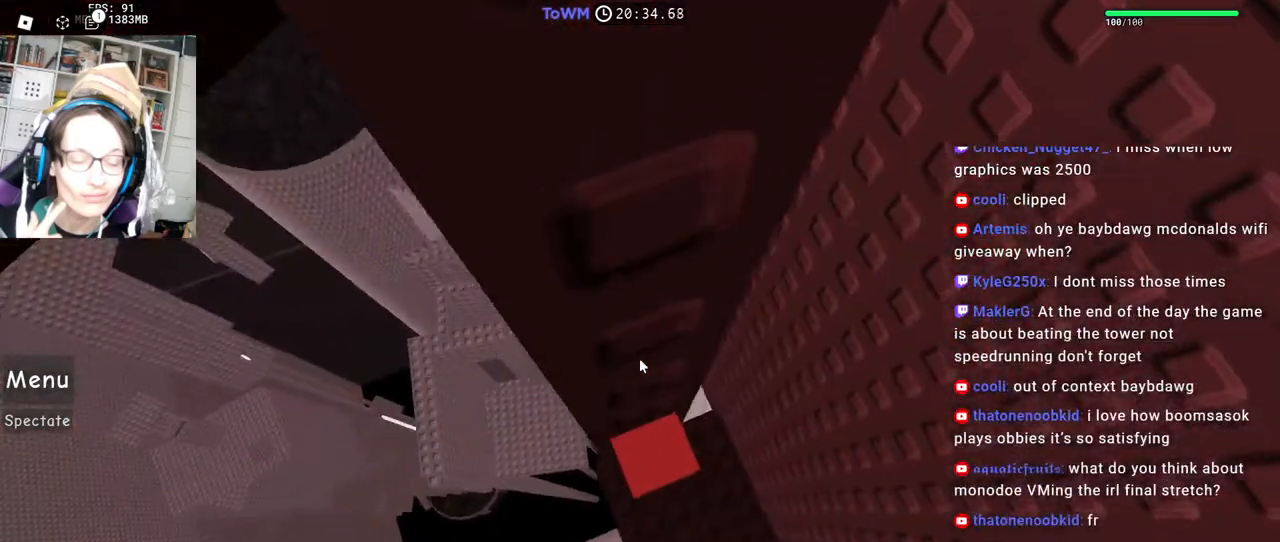
{"keys": [], "mouse": ["wheel", "right"], "events": [[33, "w", "up"], [217, "w", "down"], [233, "w", "up"], [450, "mouse_wheel", "down"]]}
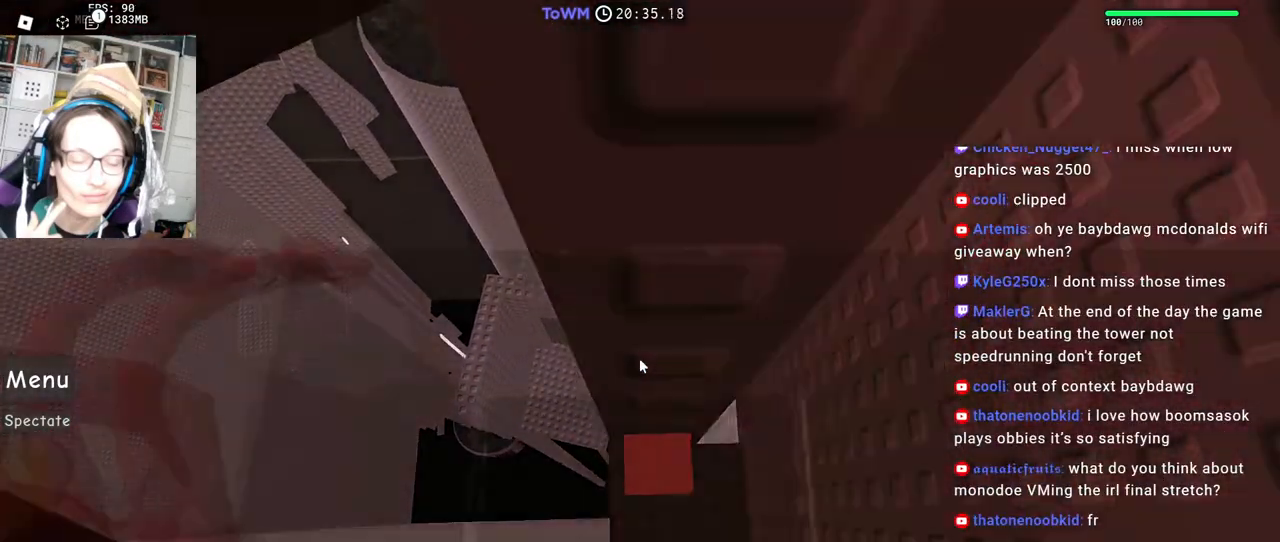
{"keys": [], "mouse": ["wheel", "right"], "events": [[50, "mouse_wheel", "up"], [283, "mouse_wheel", "down"], [367, "mouse_wheel", "up"], [483, "mouse_wheel", "down"]]}